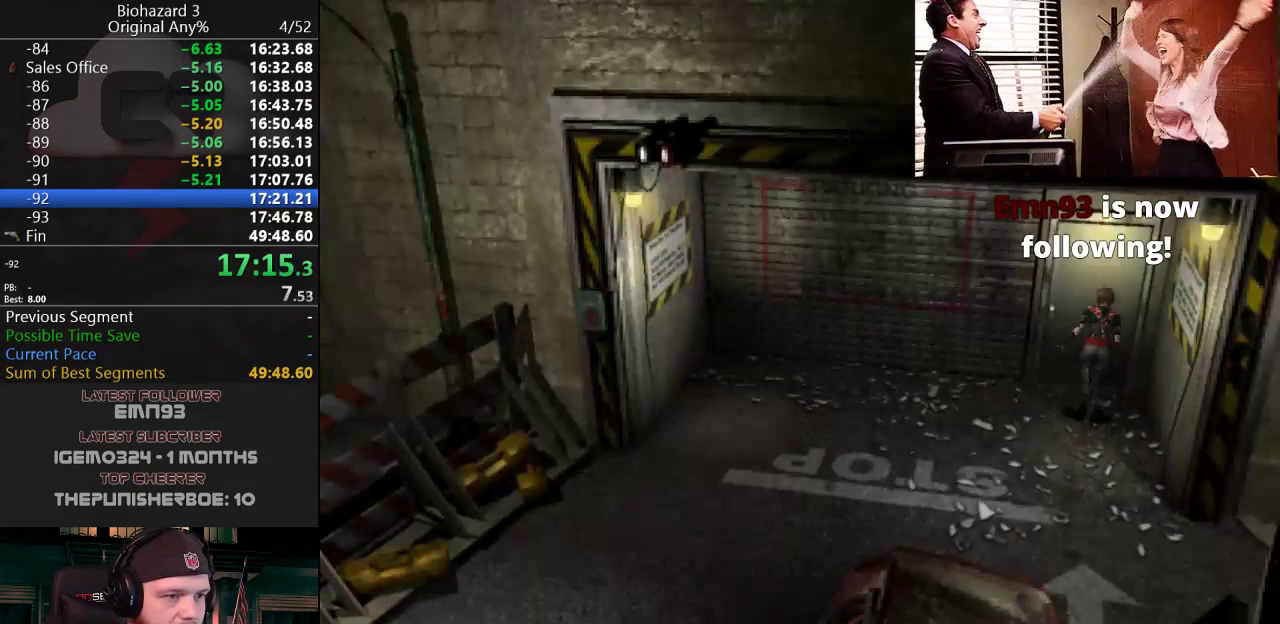
Gameplay with keyboard; each line is a JSON object with the keys held at the frame after it. "events" lists presses ("down") and releases ("up") of "a", "d", "e", "f", "g", "h", "j", "obj", "qt", "s", "w" and "y" between this image and that frame as [ms after this image, input, new state], when the widget could be followed in between. No other keys are recorded. Mouse input is not recorded. Key names are as the overlay labels them; some are game actions (e.g. jump) rather than physical keys.
{"keys": ["j"], "events": [[34, "a", "down"], [134, "a", "up"], [317, "g", "up"], [367, "w", "up"]]}
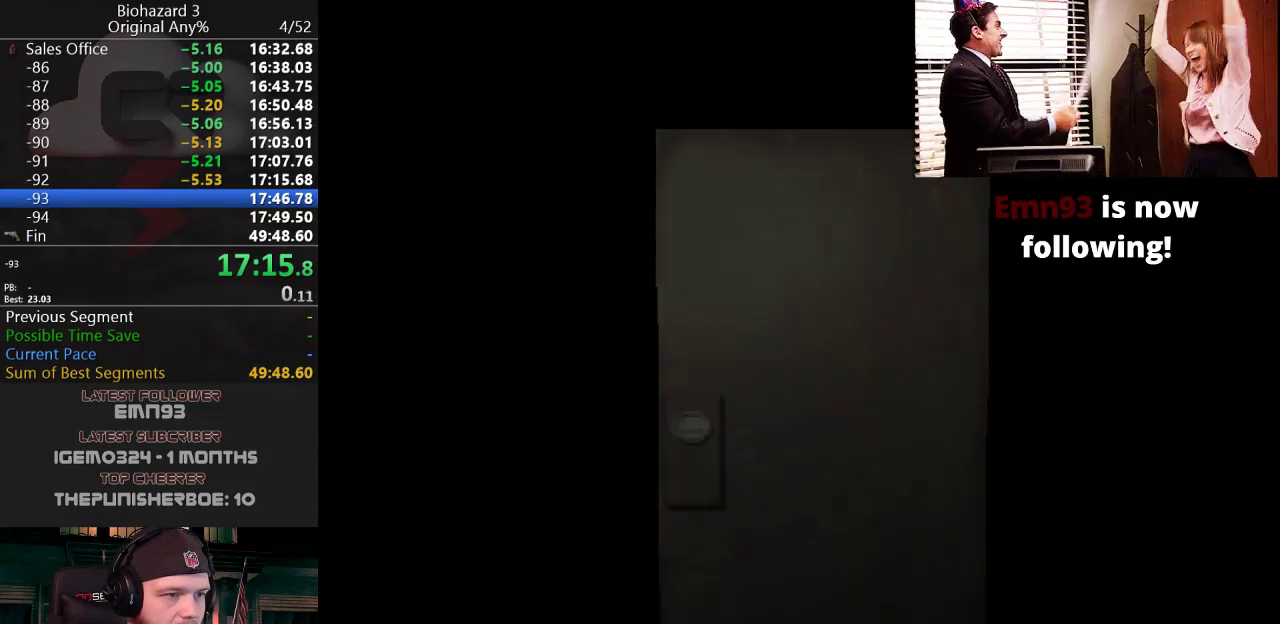
{"keys": ["j", "w"], "events": [[150, "w", "down"]]}
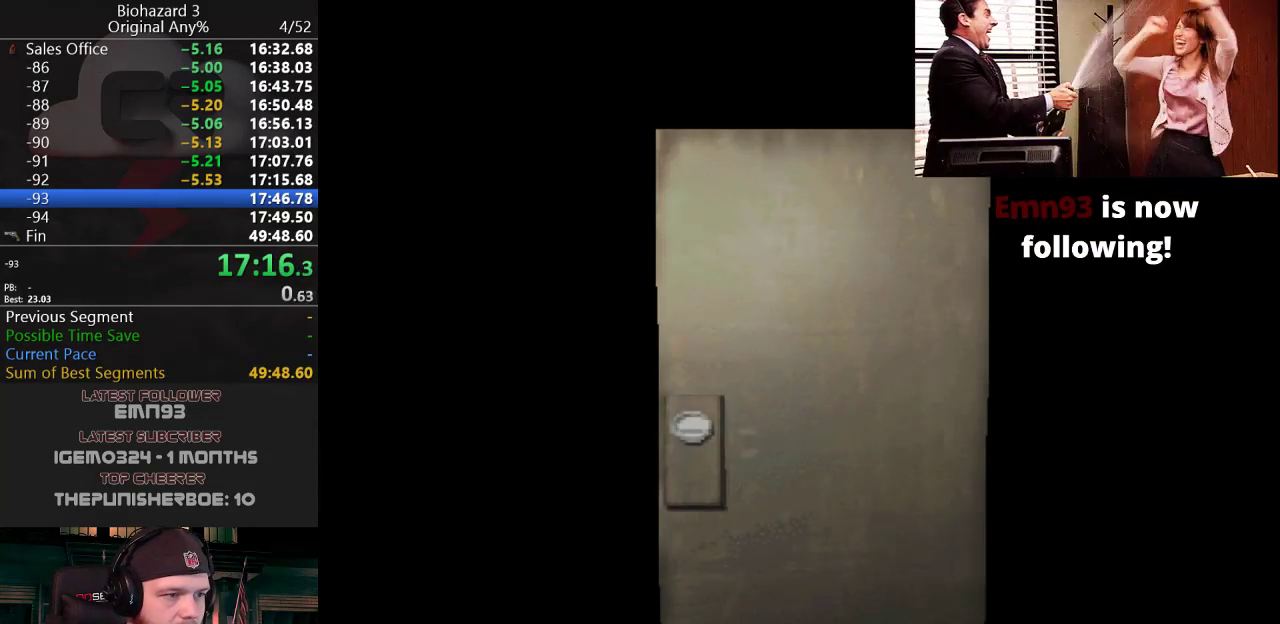
{"keys": ["a", "f", "j", "w"], "events": [[67, "a", "down"], [501, "f", "down"]]}
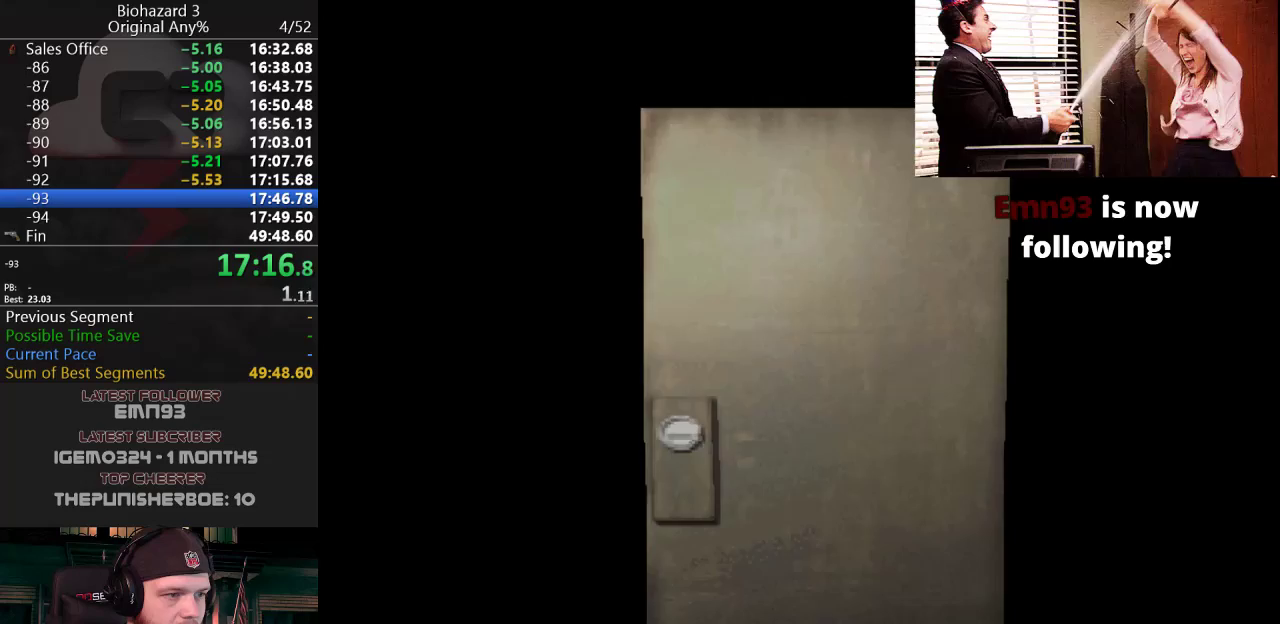
{"keys": ["j", "w"], "events": [[83, "f", "up"], [417, "a", "up"]]}
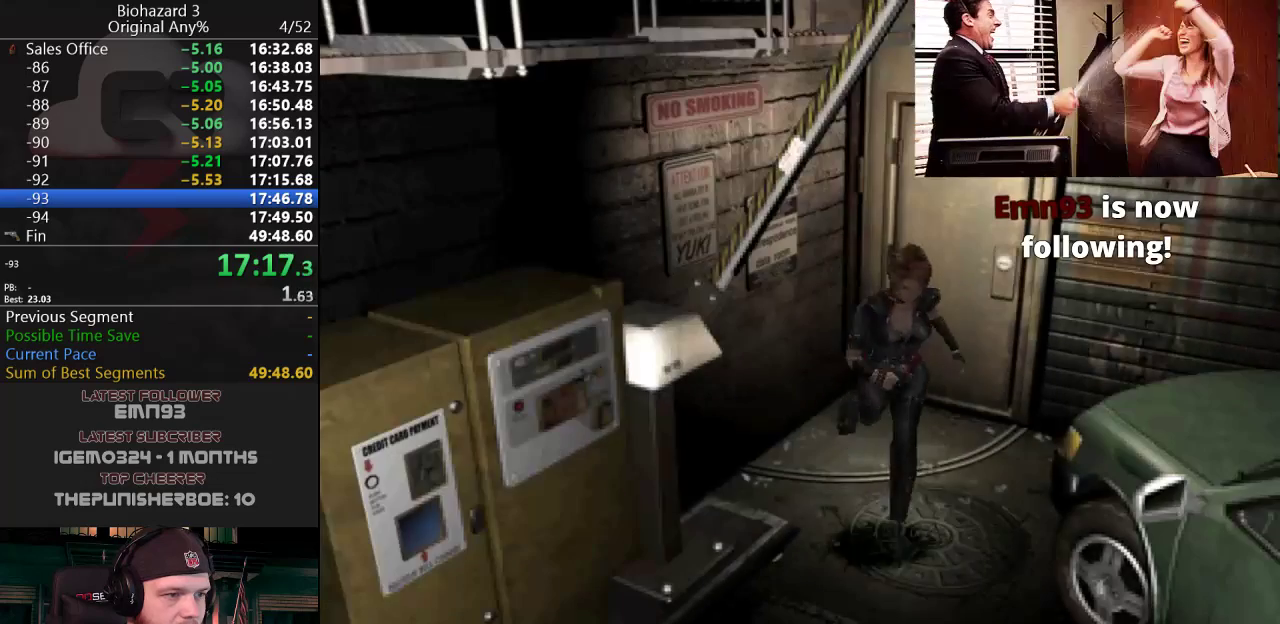
{"keys": ["d", "j", "w"], "events": [[51, "d", "down"], [284, "d", "up"], [484, "d", "down"]]}
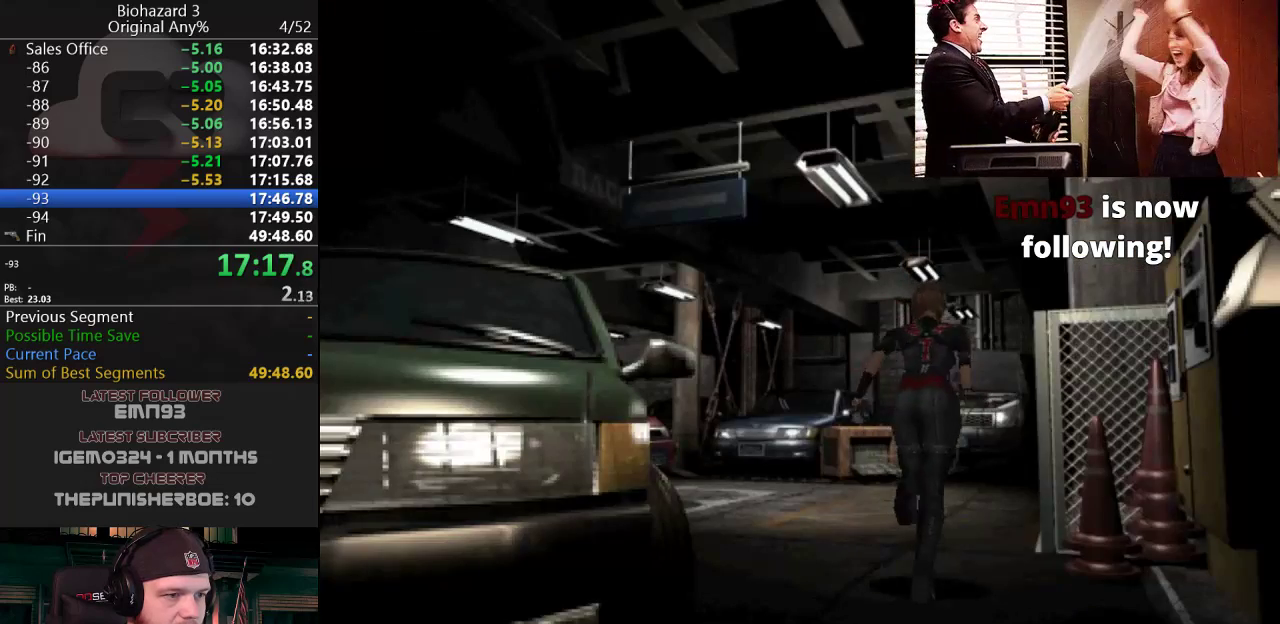
{"keys": ["j", "w"], "events": [[17, "d", "up"], [300, "a", "down"], [384, "a", "up"]]}
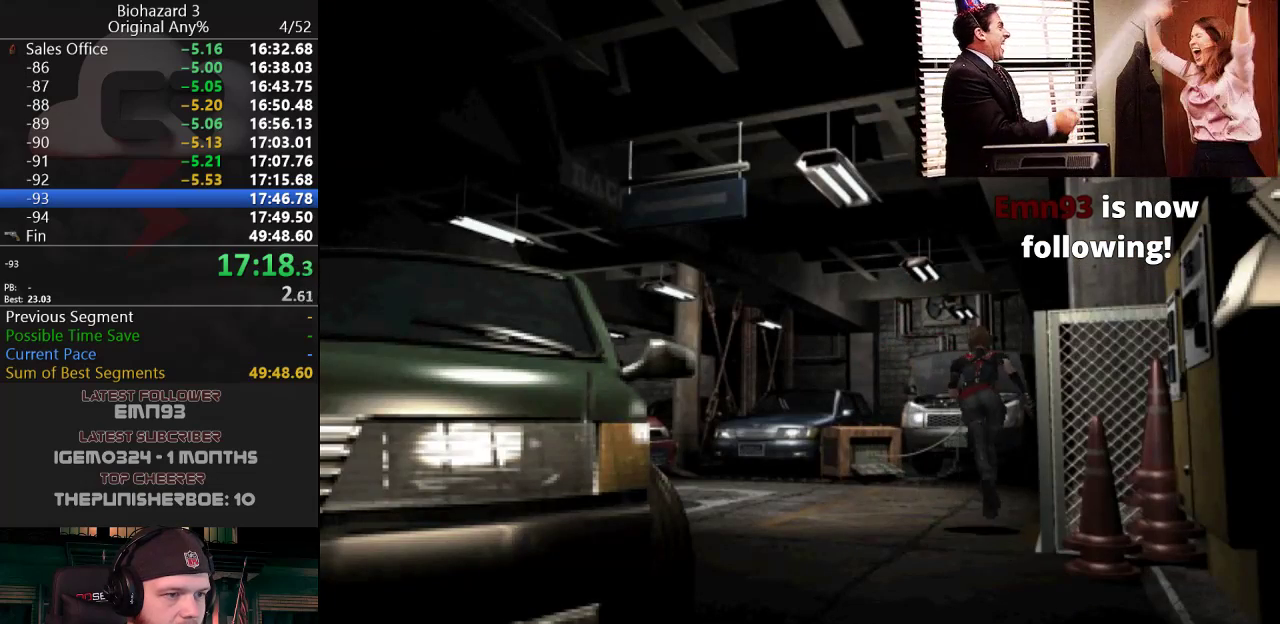
{"keys": ["j", "w"], "events": [[217, "d", "down"], [267, "d", "up"]]}
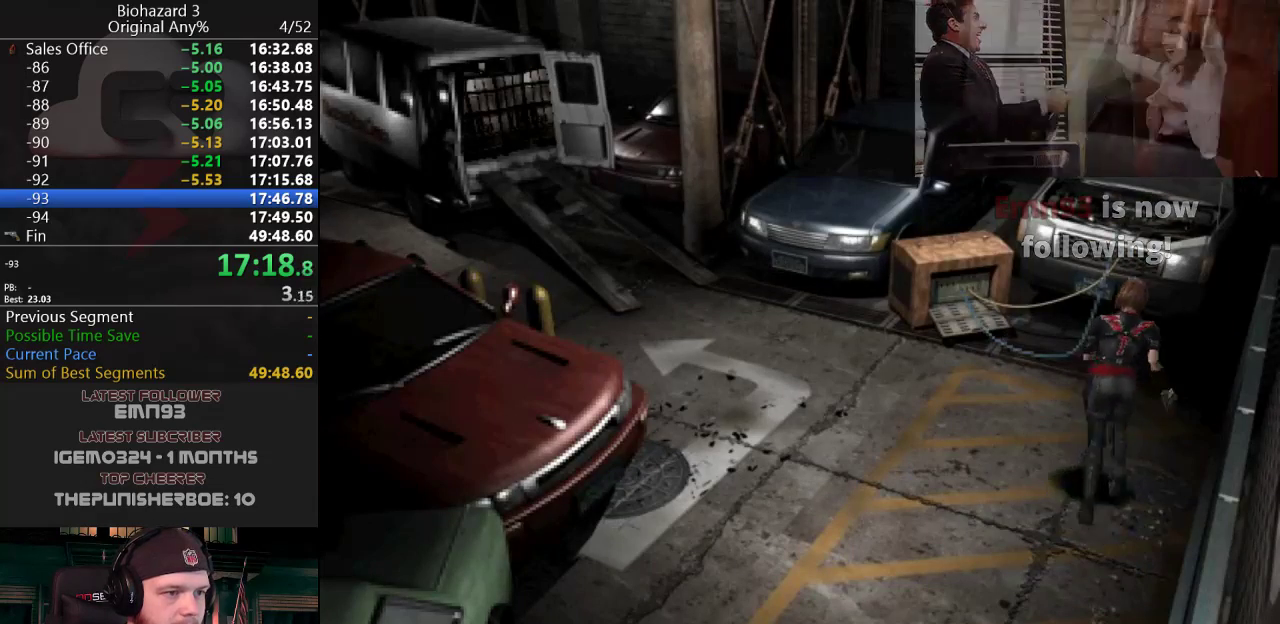
{"keys": ["g", "j", "w"], "events": [[83, "g", "down"], [183, "g", "up"], [234, "g", "down"], [317, "g", "up"], [367, "g", "down"], [467, "g", "up"], [500, "g", "down"]]}
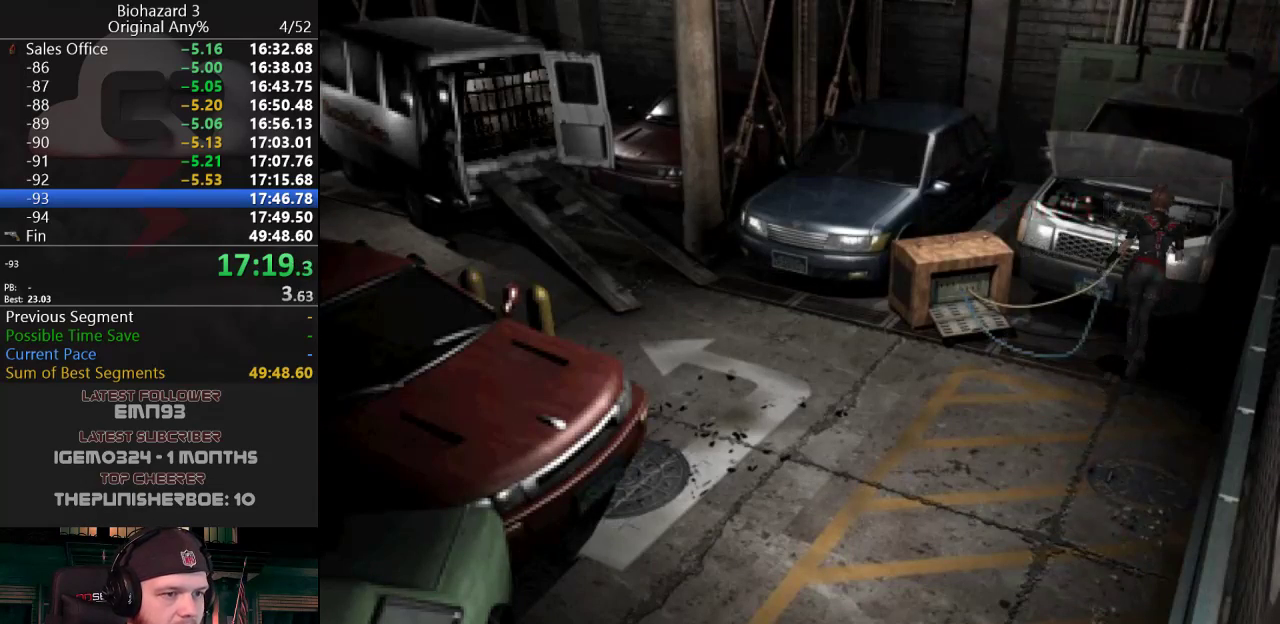
{"keys": ["g", "j"], "events": [[51, "g", "up"], [201, "w", "up"], [284, "g", "down"], [334, "g", "up"], [384, "g", "down"], [434, "g", "up"], [484, "g", "down"]]}
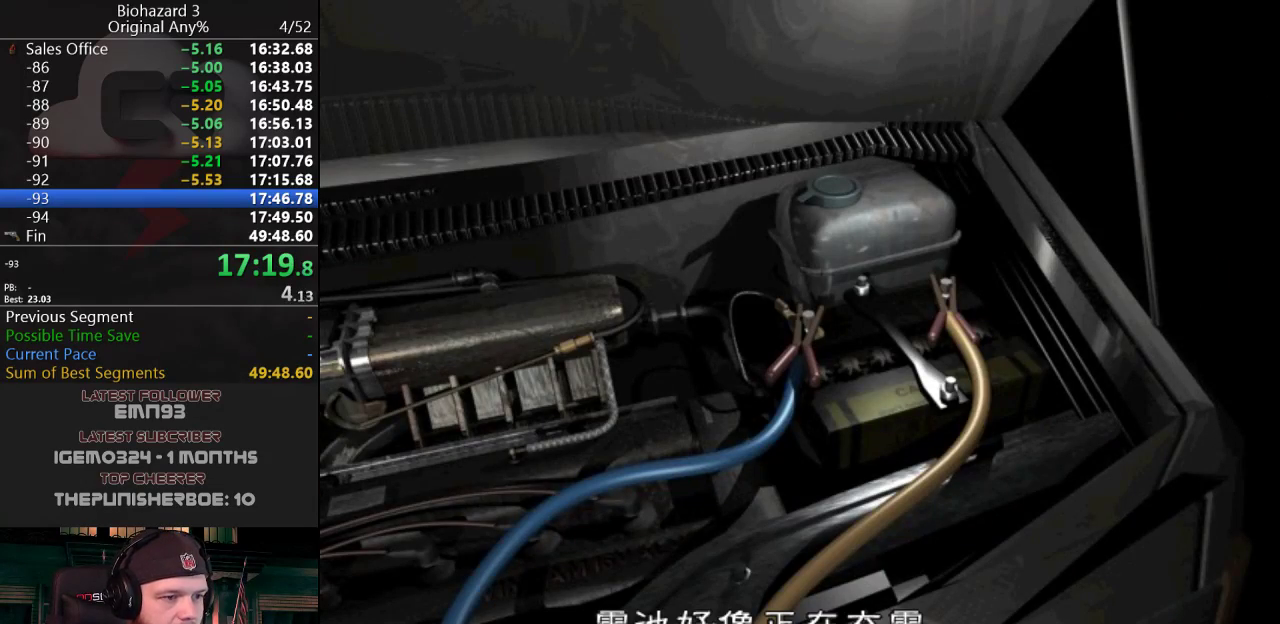
{"keys": ["j"], "events": [[17, "g", "up"], [67, "g", "down"], [117, "g", "up"], [167, "g", "down"], [217, "g", "up"], [267, "g", "down"], [300, "g", "up"], [350, "g", "down"], [400, "g", "up"], [450, "g", "down"], [500, "g", "up"]]}
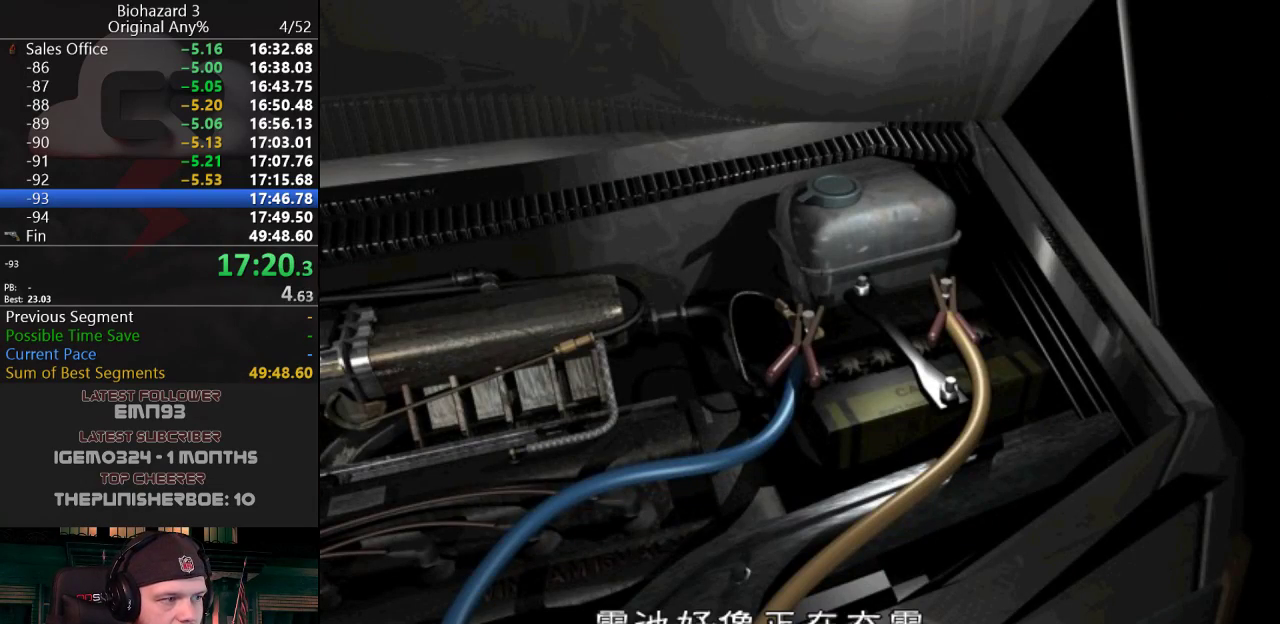
{"keys": ["j"], "events": [[34, "g", "down"], [84, "g", "up"], [134, "g", "down"], [184, "g", "up"], [234, "g", "down"], [267, "g", "up"], [317, "g", "down"], [367, "g", "up"], [418, "g", "down"], [468, "g", "up"]]}
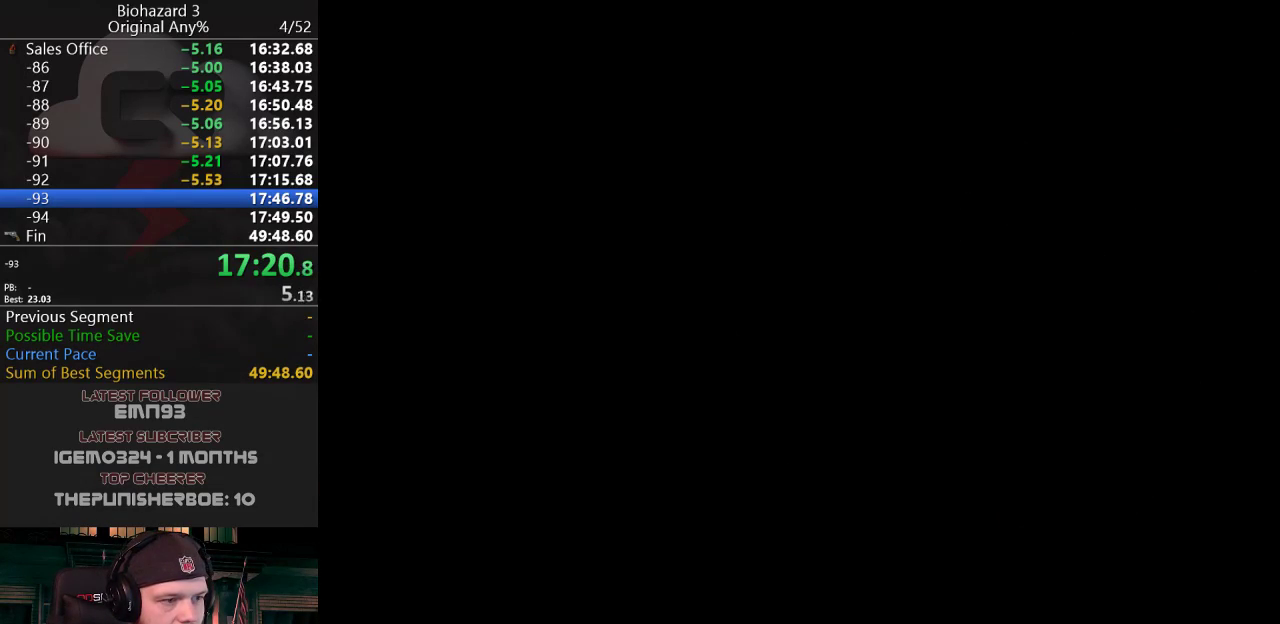
{"keys": ["j"], "events": [[17, "g", "down"], [50, "g", "up"], [100, "g", "down"], [200, "g", "up"], [250, "g", "down"], [284, "g", "up"], [334, "g", "down"], [384, "g", "up"], [434, "g", "down"], [484, "g", "up"]]}
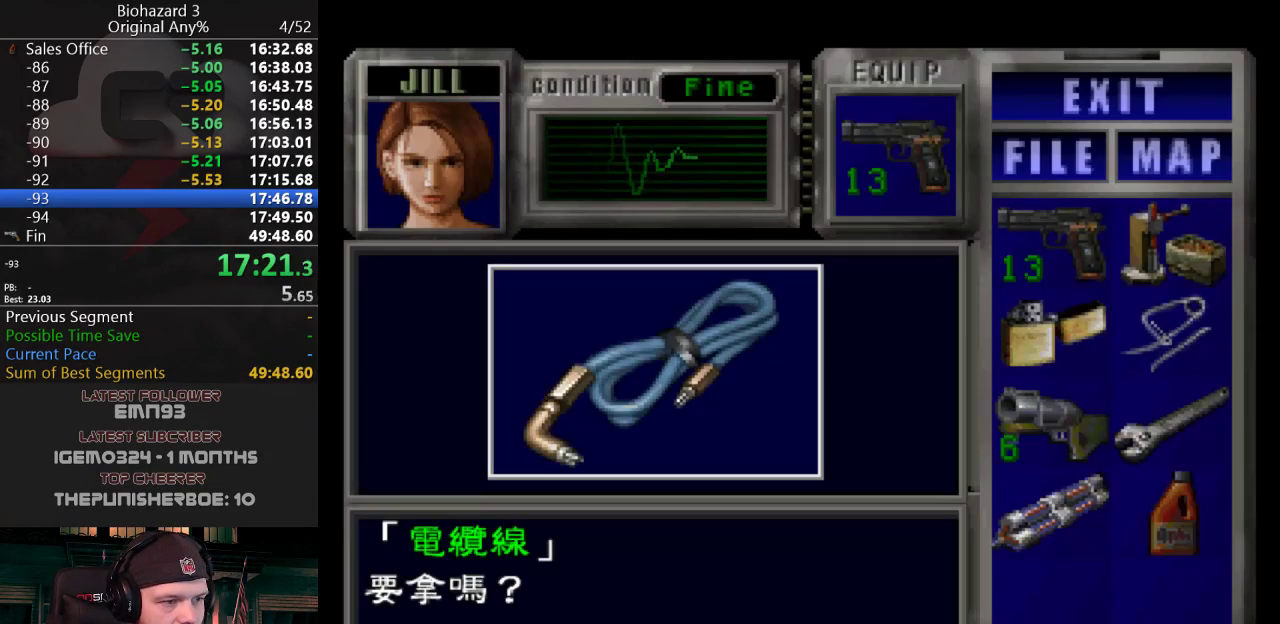
{"keys": ["e", "j"], "events": [[17, "g", "down"], [67, "g", "up"], [117, "g", "down"], [167, "g", "up"], [217, "g", "down"], [267, "g", "up"], [351, "g", "down"], [401, "g", "up"], [451, "g", "down"], [501, "e", "down"], [501, "g", "up"]]}
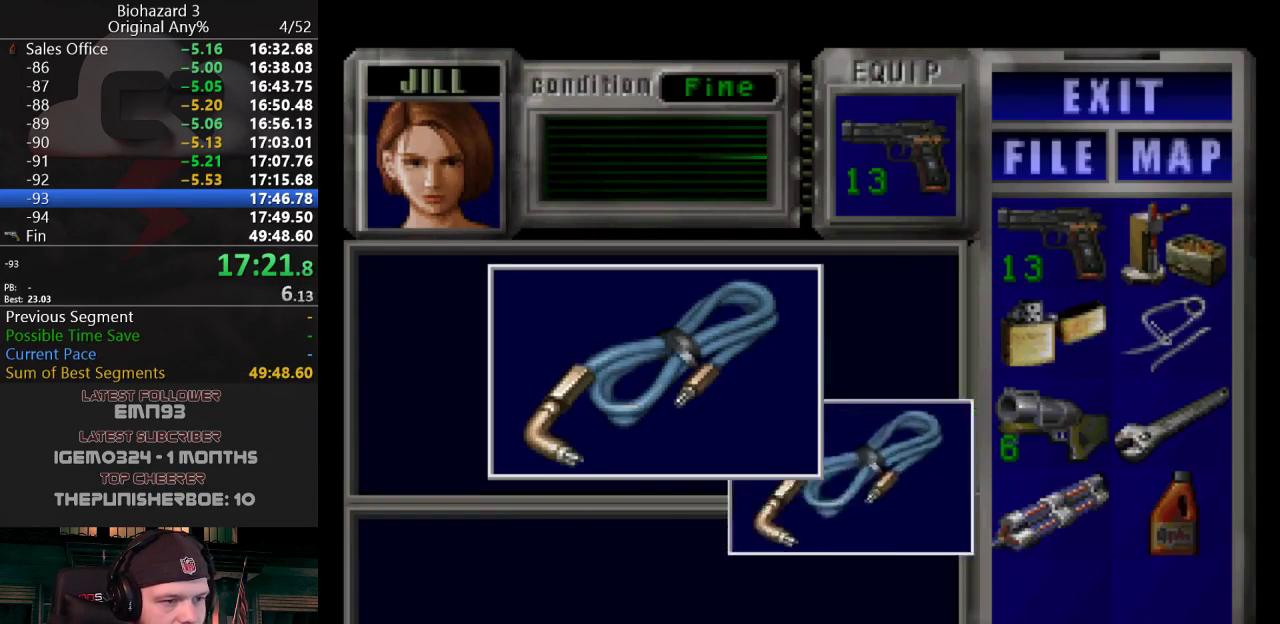
{"keys": ["a", "j"], "events": [[33, "e", "up"], [33, "g", "down"], [83, "g", "up"], [133, "g", "down"], [183, "g", "up"], [234, "g", "down"], [317, "a", "down"], [367, "g", "up"]]}
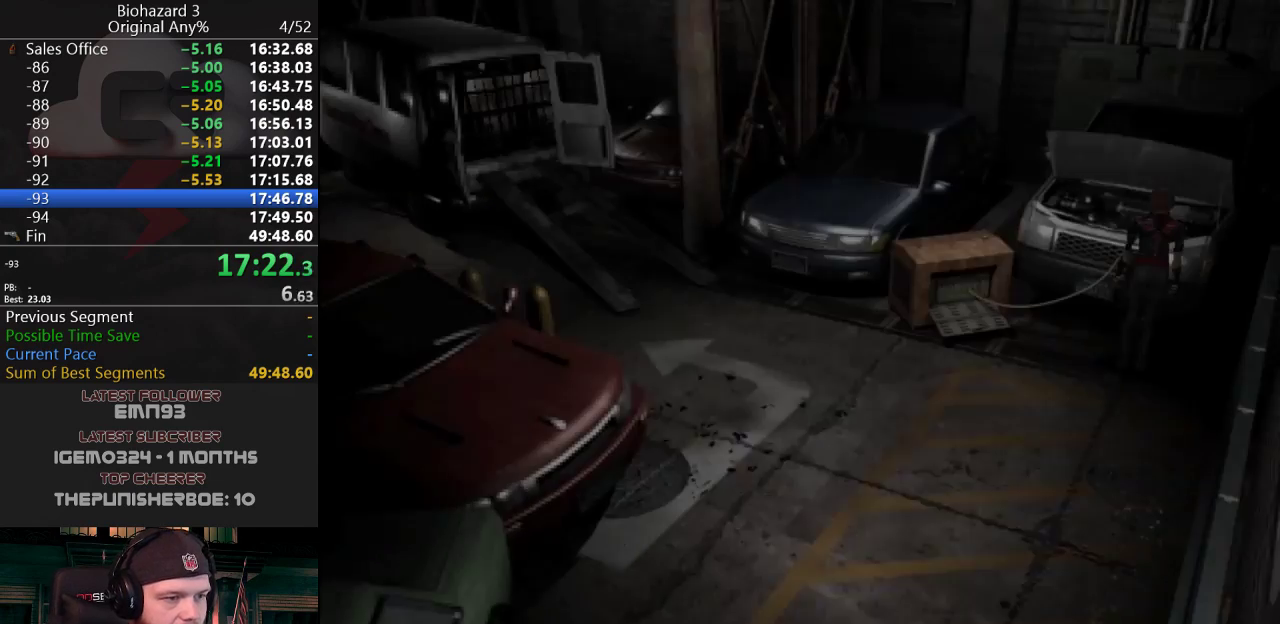
{"keys": ["j", "w"], "events": [[201, "w", "down"], [434, "a", "up"]]}
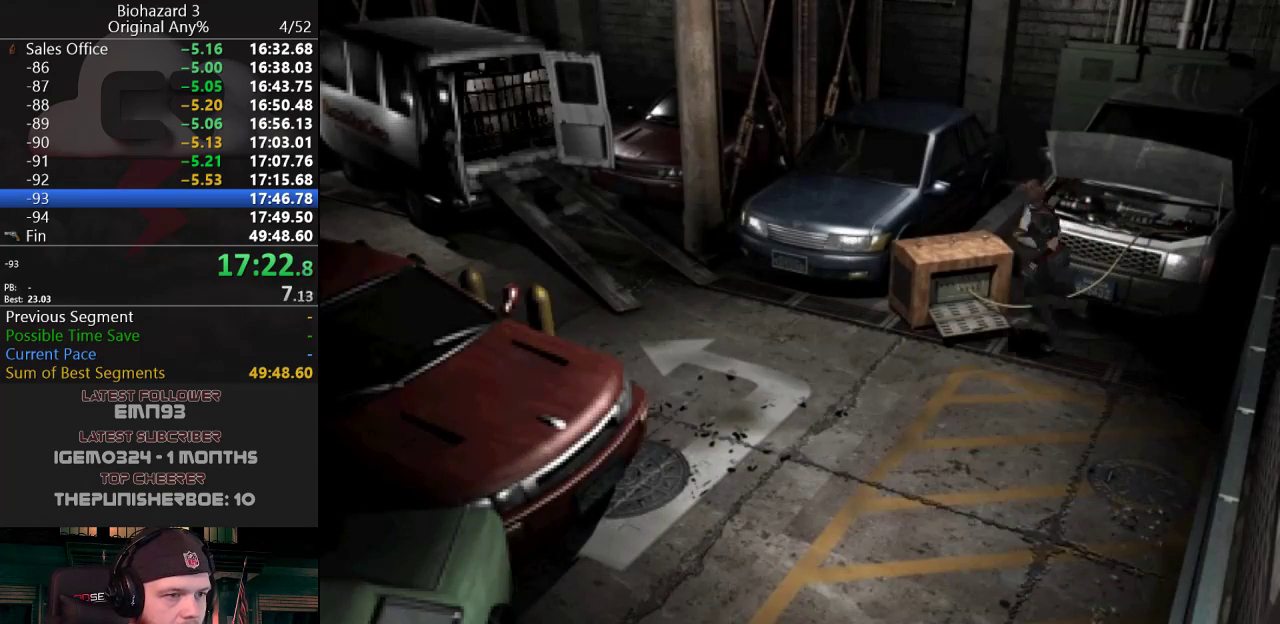
{"keys": ["j", "w"], "events": [[117, "a", "down"], [217, "a", "up"]]}
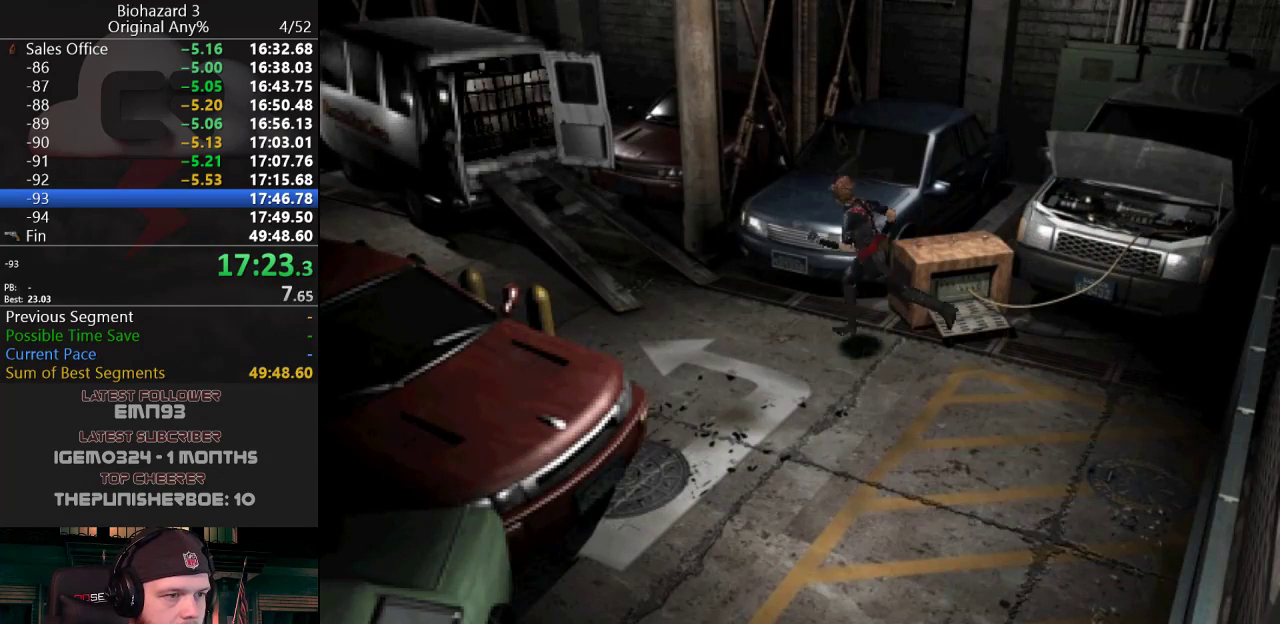
{"keys": ["j", "w"], "events": [[34, "d", "down"], [134, "d", "up"]]}
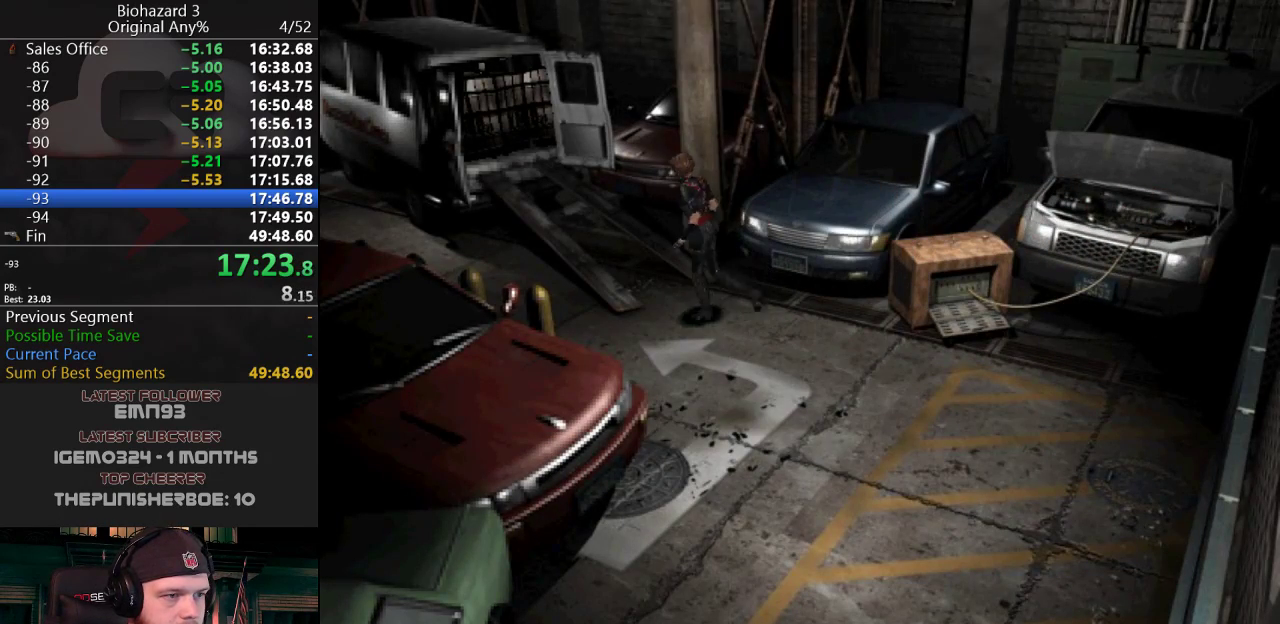
{"keys": [], "events": [[250, "f", "down"], [250, "w", "up"], [284, "j", "up"], [334, "f", "up"]]}
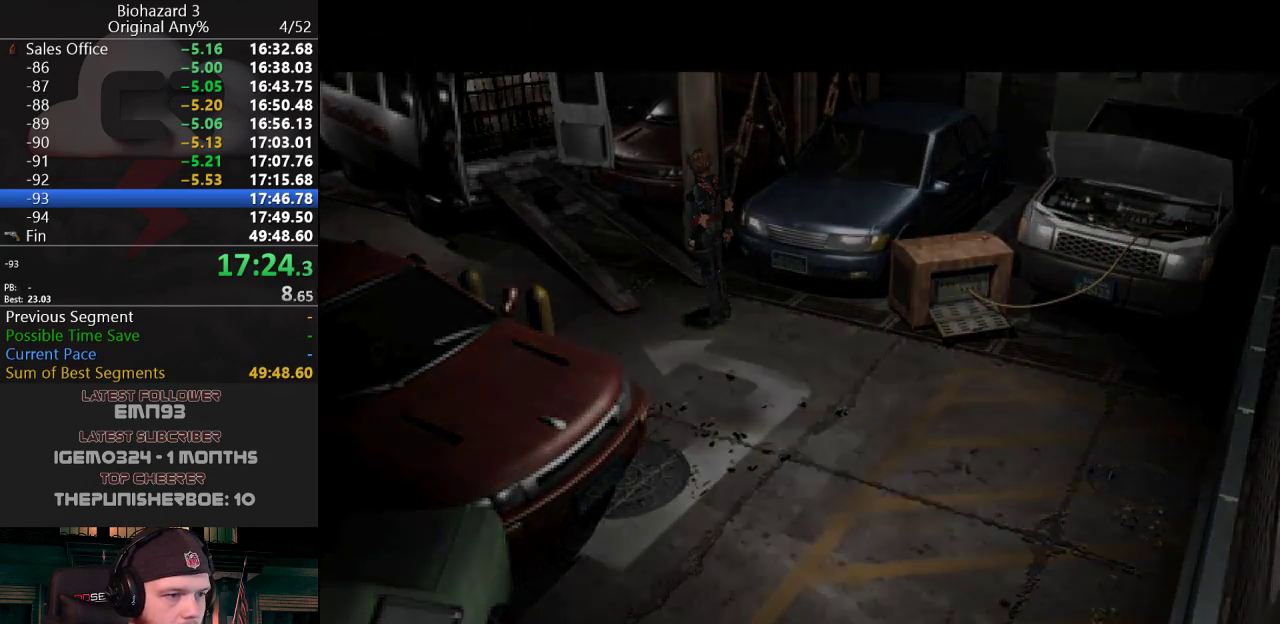
{"keys": [], "events": []}
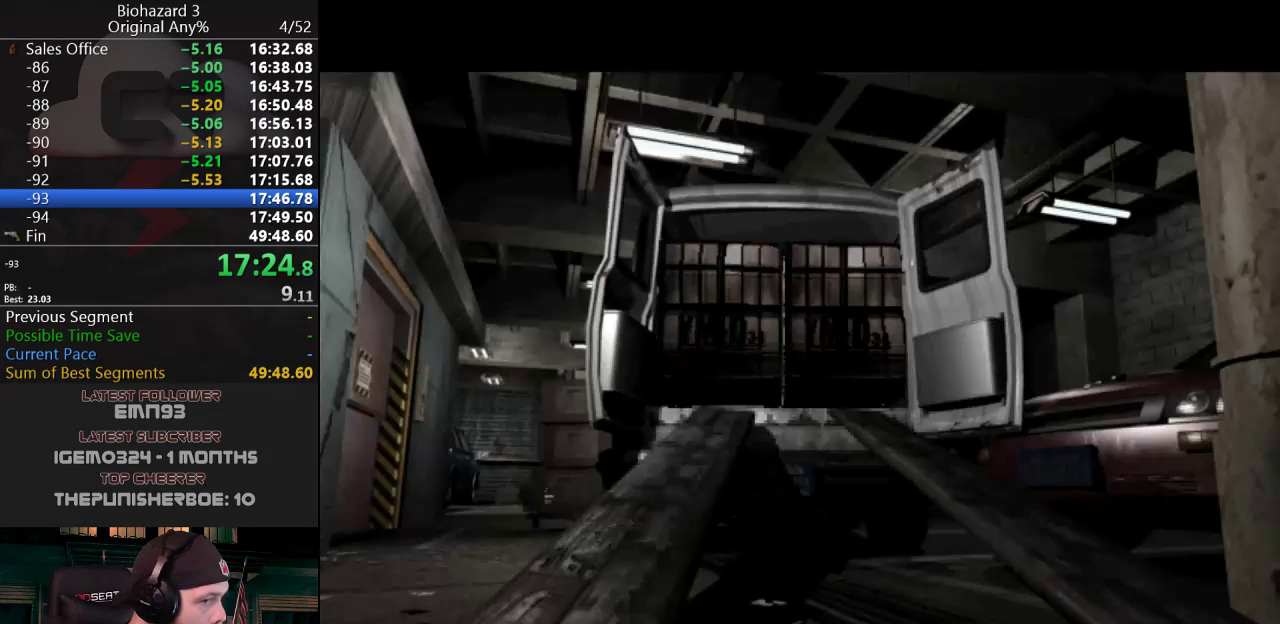
{"keys": [], "events": []}
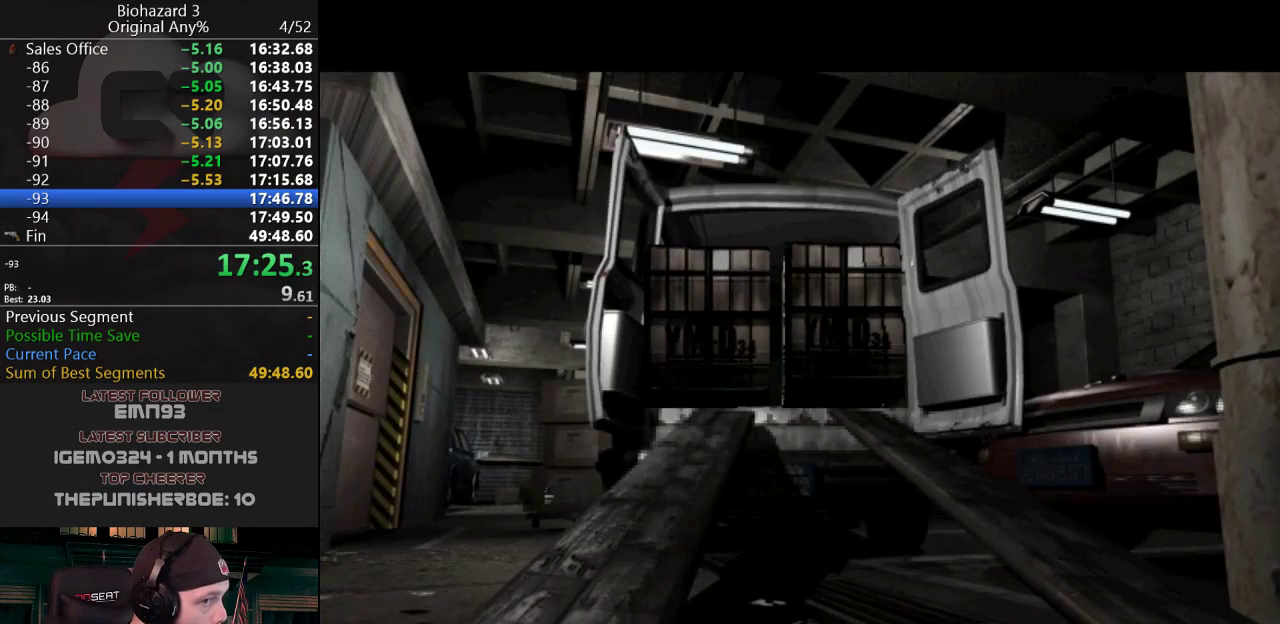
{"keys": [], "events": []}
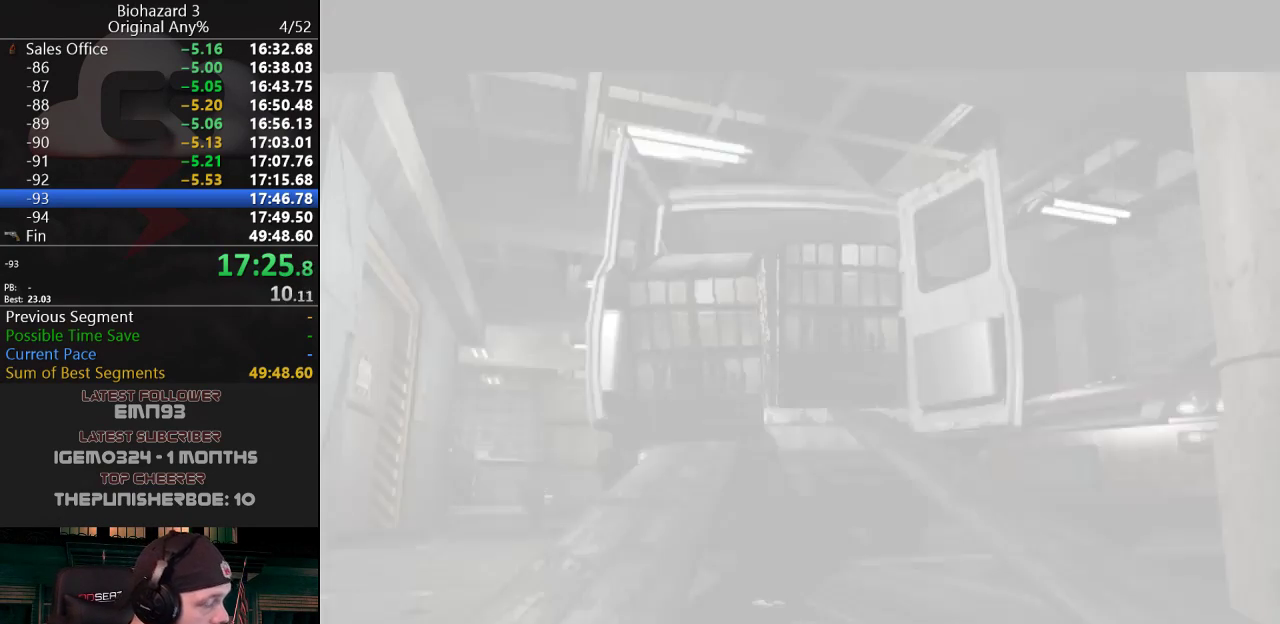
{"keys": [], "events": []}
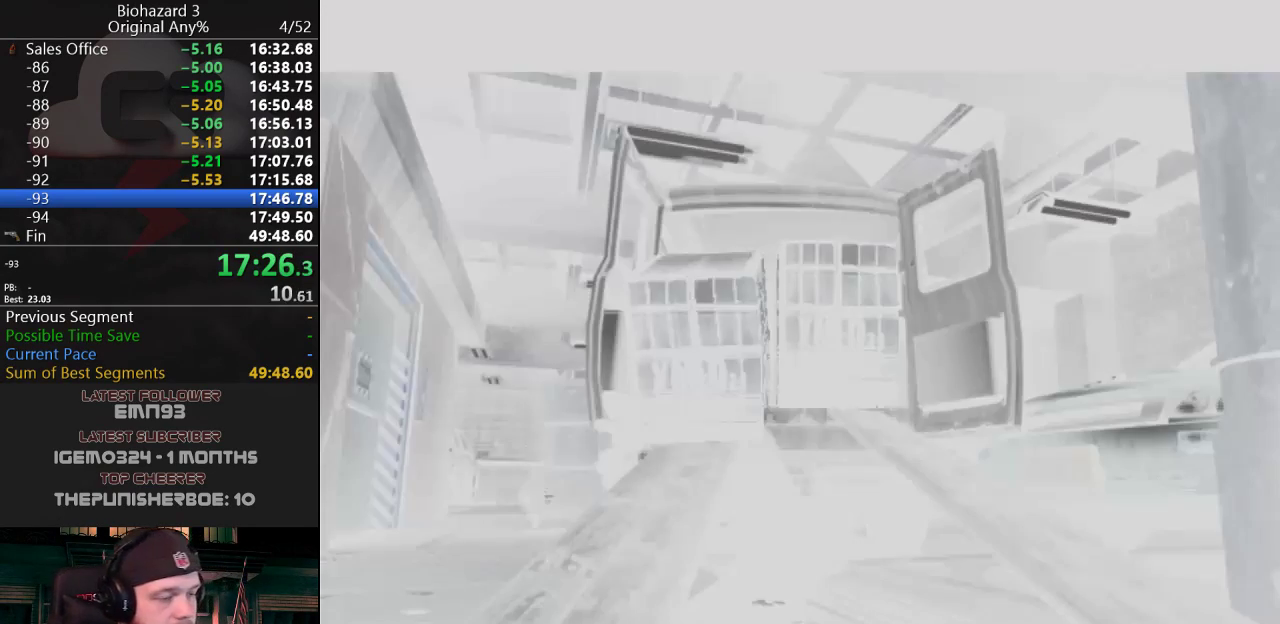
{"keys": [], "events": []}
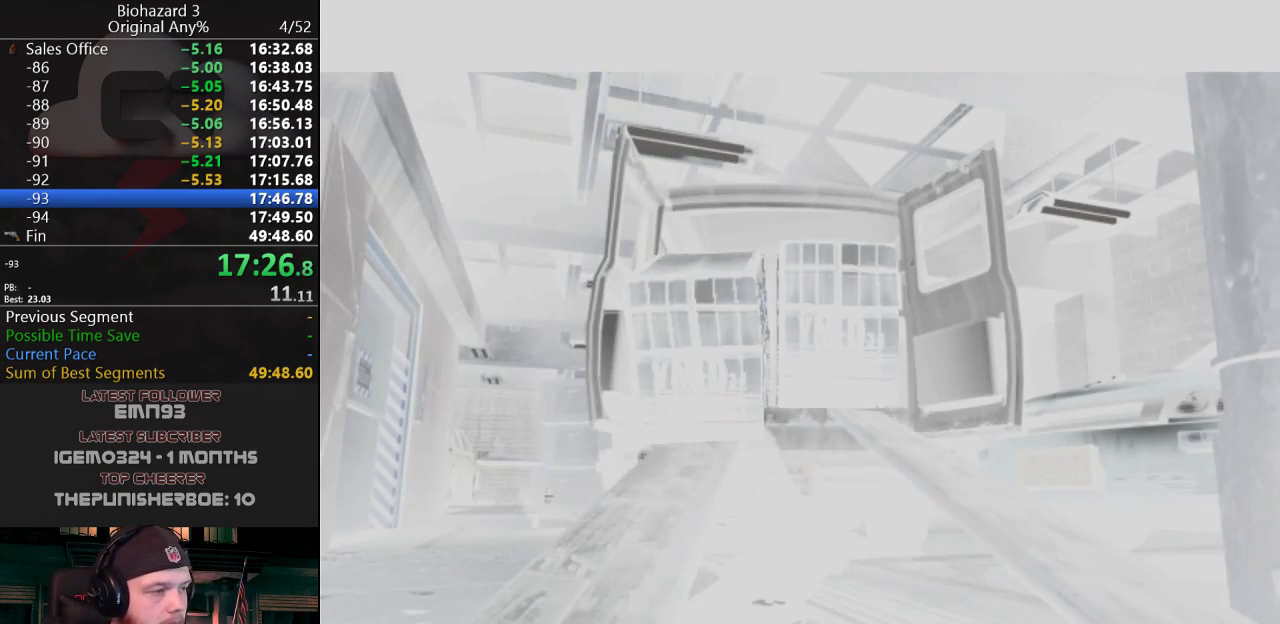
{"keys": [], "events": [[117, "g", "down"], [217, "g", "up"], [301, "g", "down"], [351, "g", "up"]]}
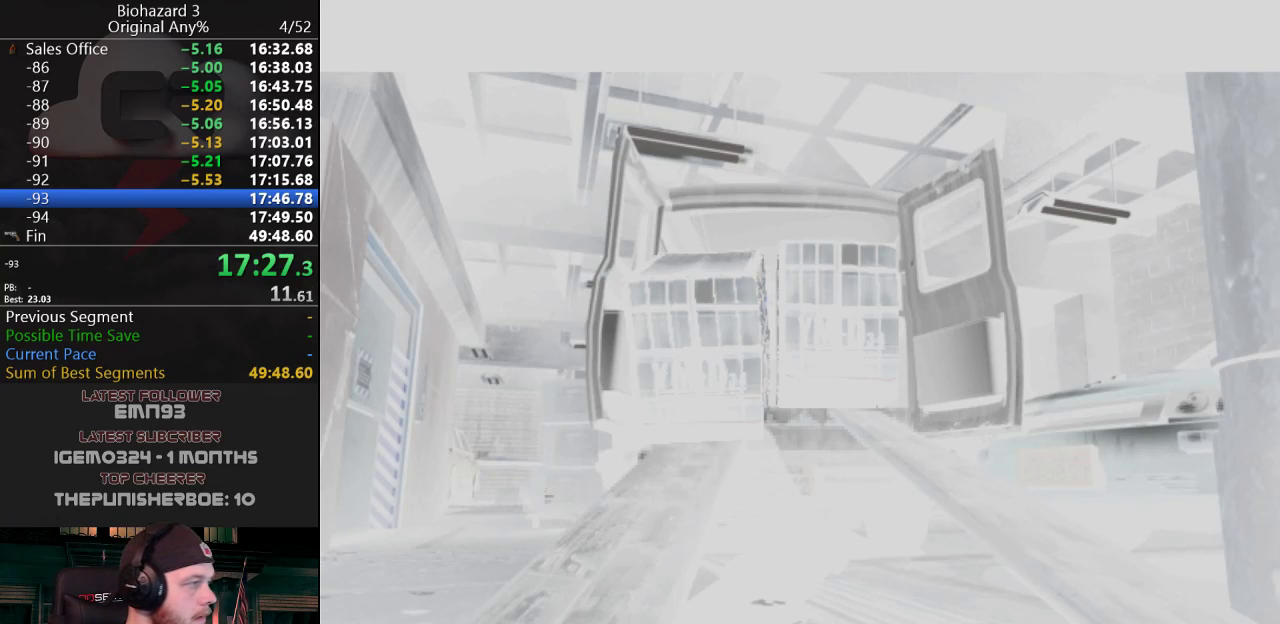
{"keys": ["g"], "events": [[33, "g", "down"], [83, "g", "up"], [183, "g", "down"], [317, "g", "up"], [367, "g", "down"], [417, "g", "up"], [467, "g", "down"]]}
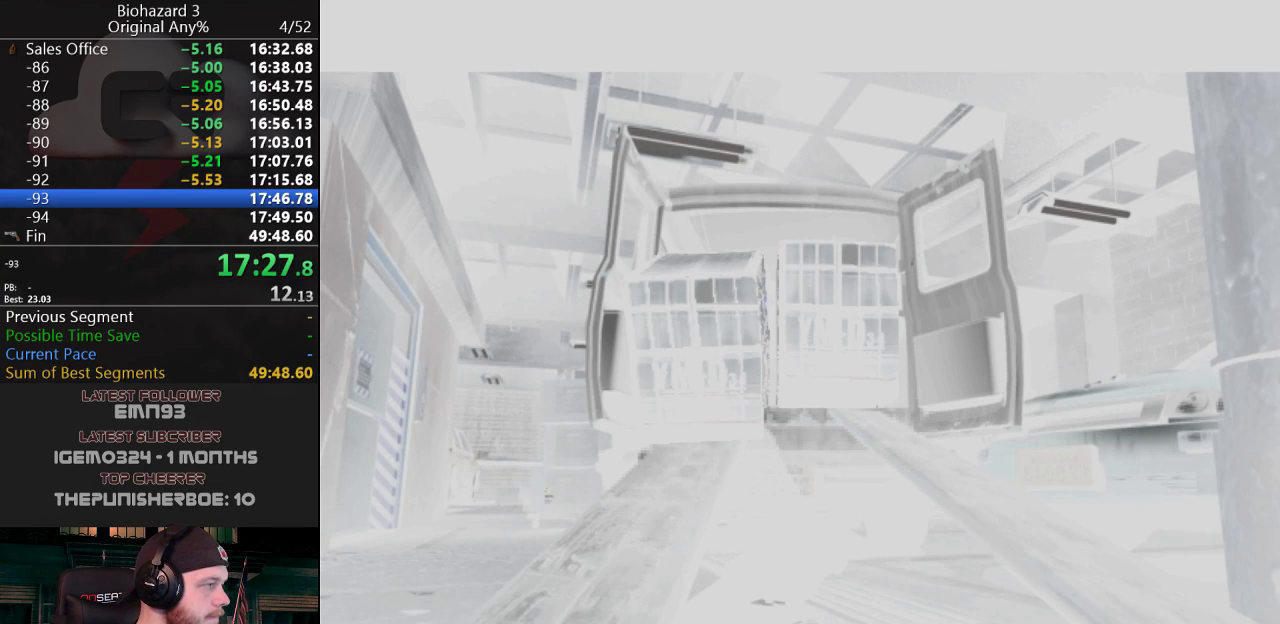
{"keys": [], "events": [[17, "g", "up"], [50, "g", "down"], [150, "g", "up"], [200, "g", "down"], [251, "g", "up"], [284, "g", "down"], [334, "g", "up"], [434, "g", "down"], [484, "g", "up"]]}